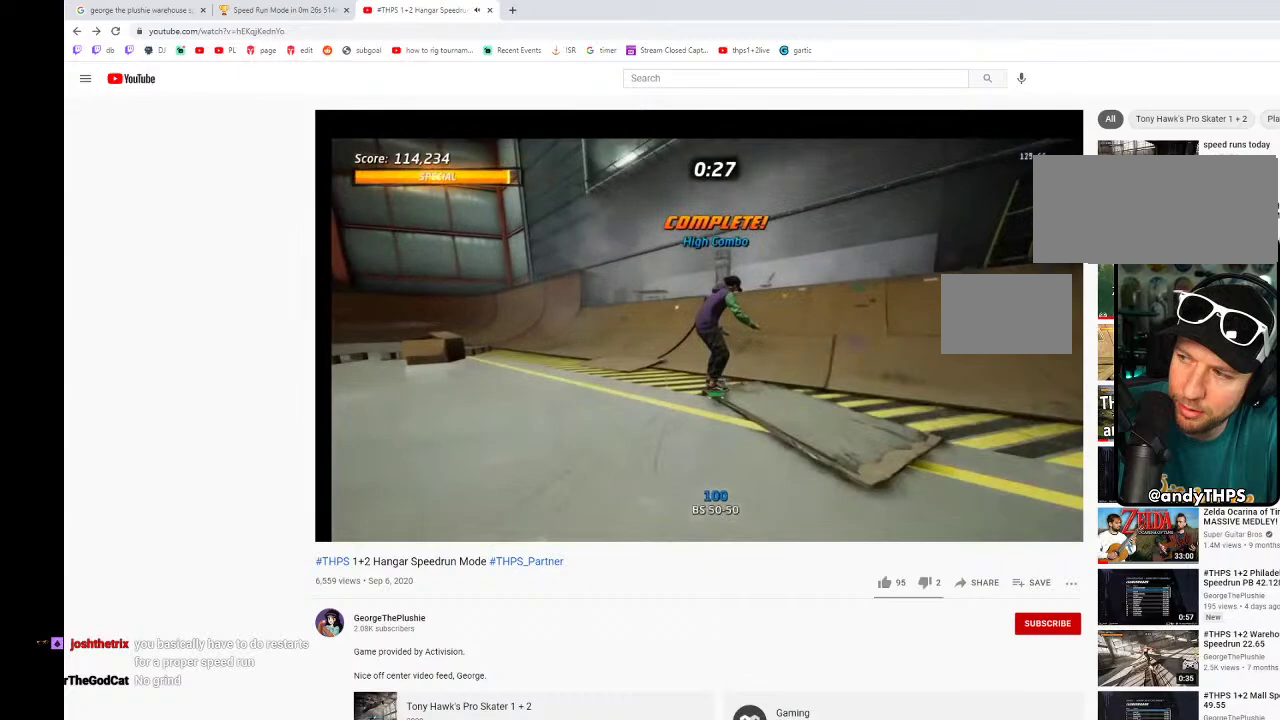
Gameplay with a controller (PlayStation layout); each line is a JSON object with the inputs held at the frame after it. "events" lists button and stick changes between this image and that frame as [ms after this image, input, new state], when the widget could be followed in between. Not read: CIRCLE DPAD_UP L2 L3 R2 R3 SQUARE.
{"buttons": ["CROSS"], "left_stick": "center", "right_stick": "center", "events": [[283, "DPAD_RIGHT", "up"]]}
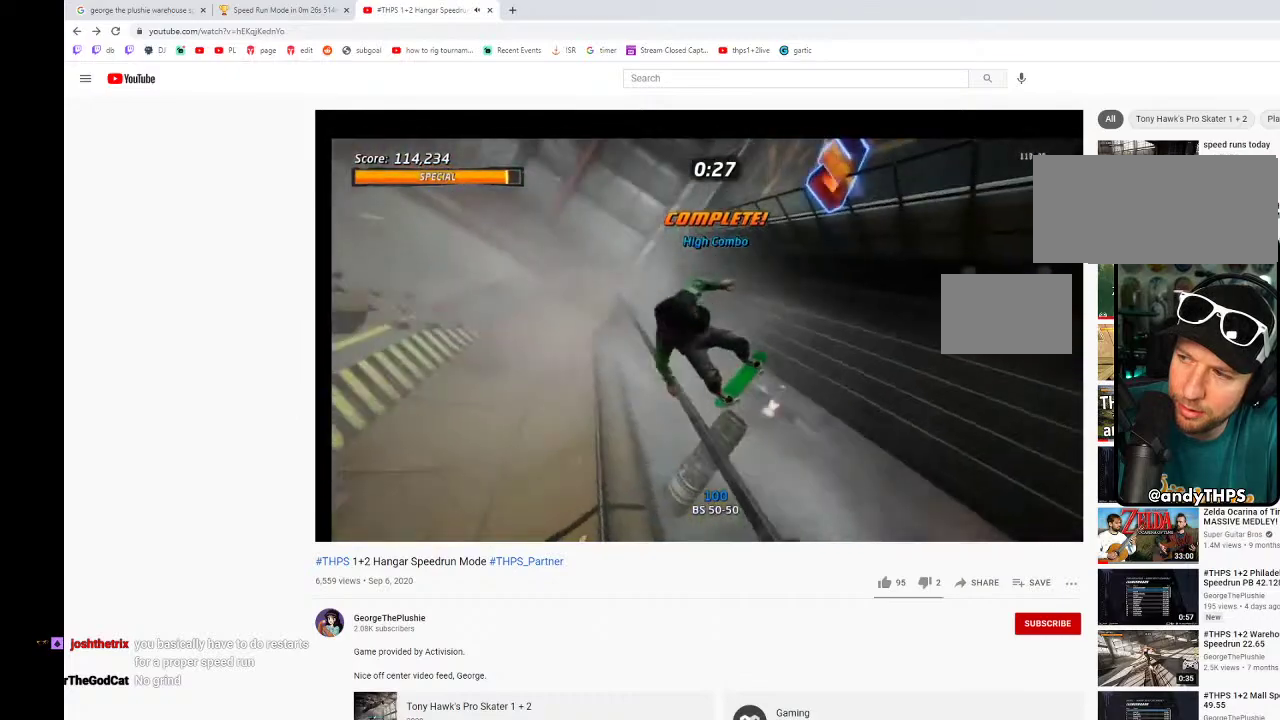
{"buttons": ["CROSS"], "left_stick": "center", "right_stick": "center", "events": []}
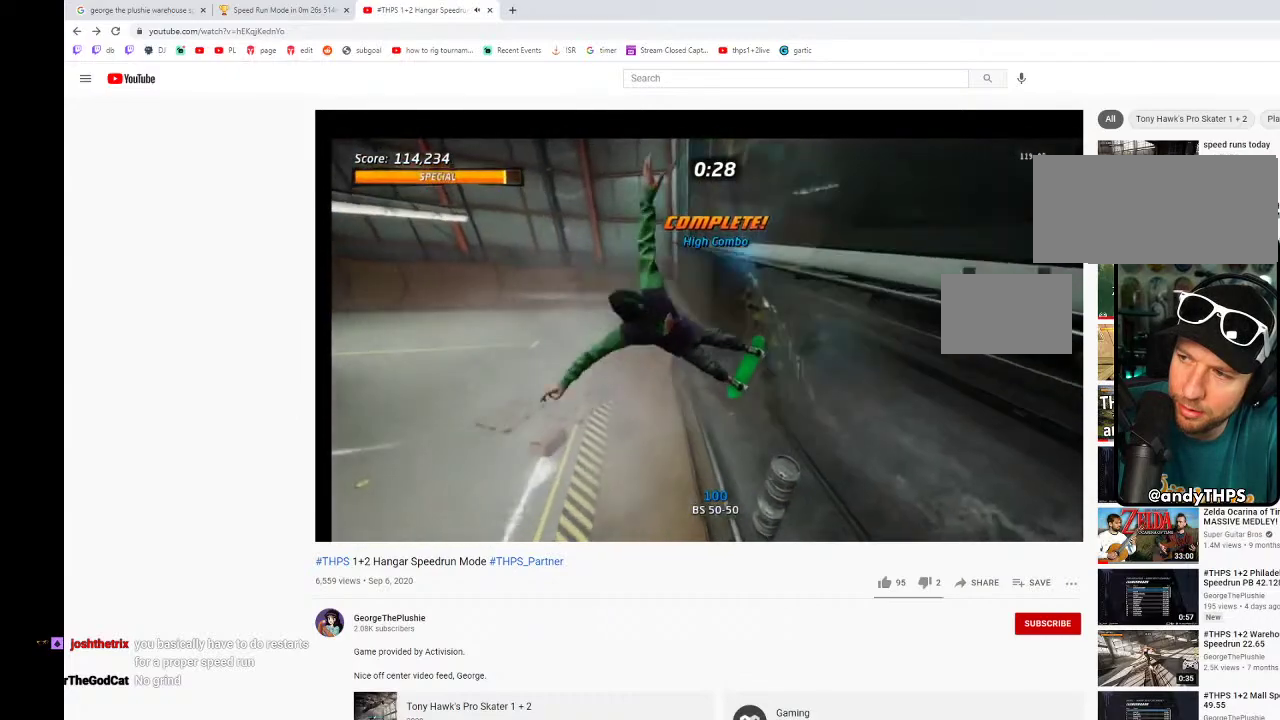
{"buttons": ["CROSS", "DPAD_RIGHT"], "left_stick": "center", "right_stick": "center", "events": [[417, "DPAD_RIGHT", "down"]]}
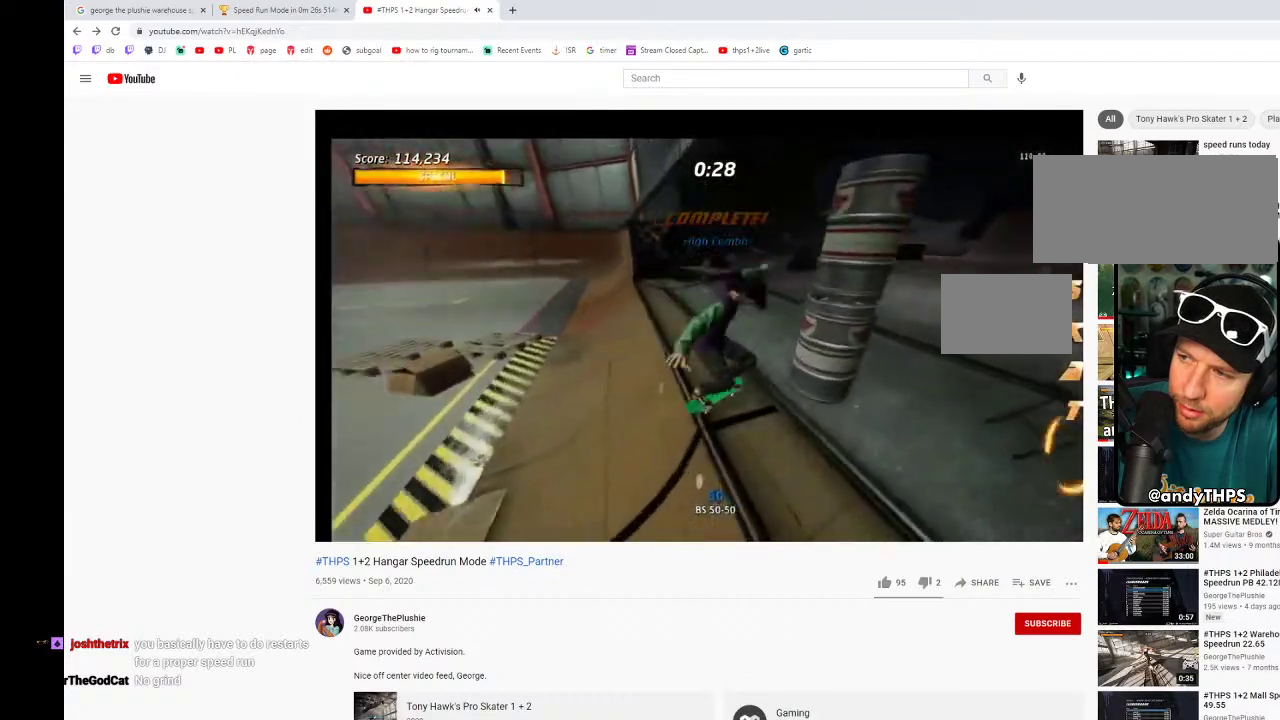
{"buttons": ["CROSS"], "left_stick": "center", "right_stick": "center", "events": [[117, "DPAD_RIGHT", "up"]]}
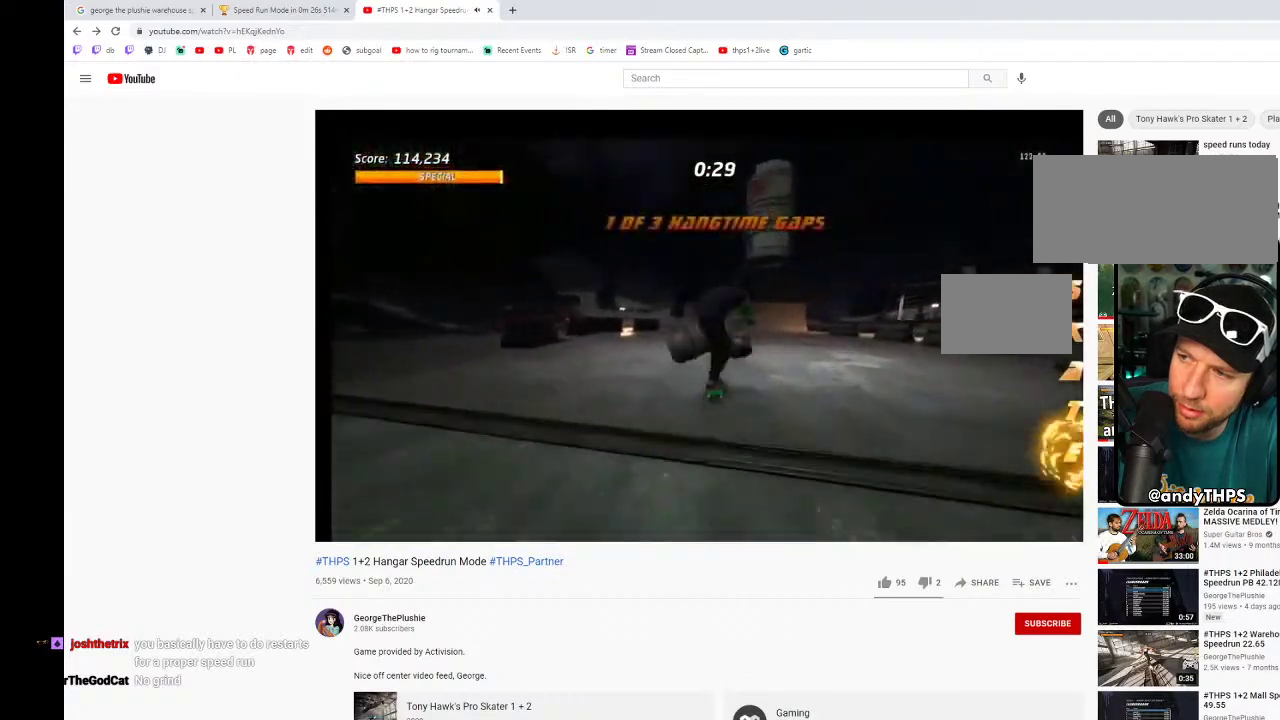
{"buttons": ["CROSS"], "left_stick": "center", "right_stick": "center", "events": []}
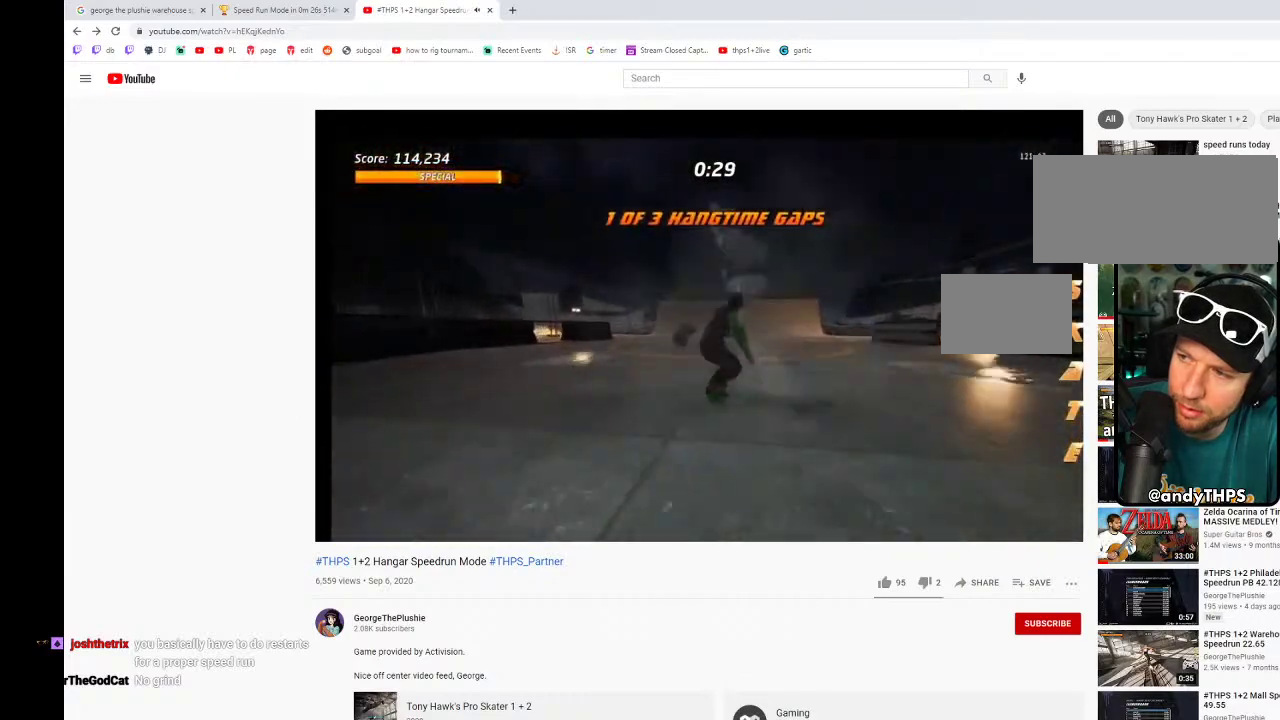
{"buttons": ["CROSS"], "left_stick": "center", "right_stick": "center", "events": [[100, "DPAD_RIGHT", "down"], [150, "DPAD_RIGHT", "up"]]}
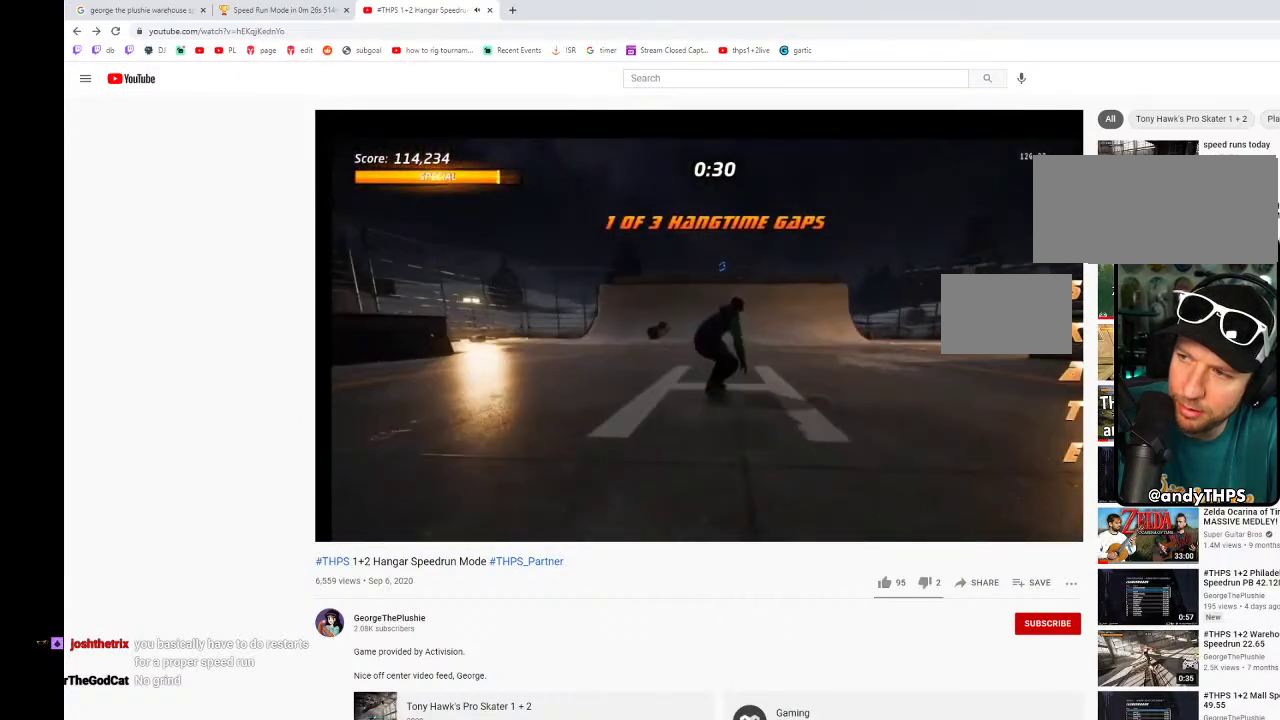
{"buttons": [], "left_stick": "center", "right_stick": "center", "events": [[417, "CROSS", "up"]]}
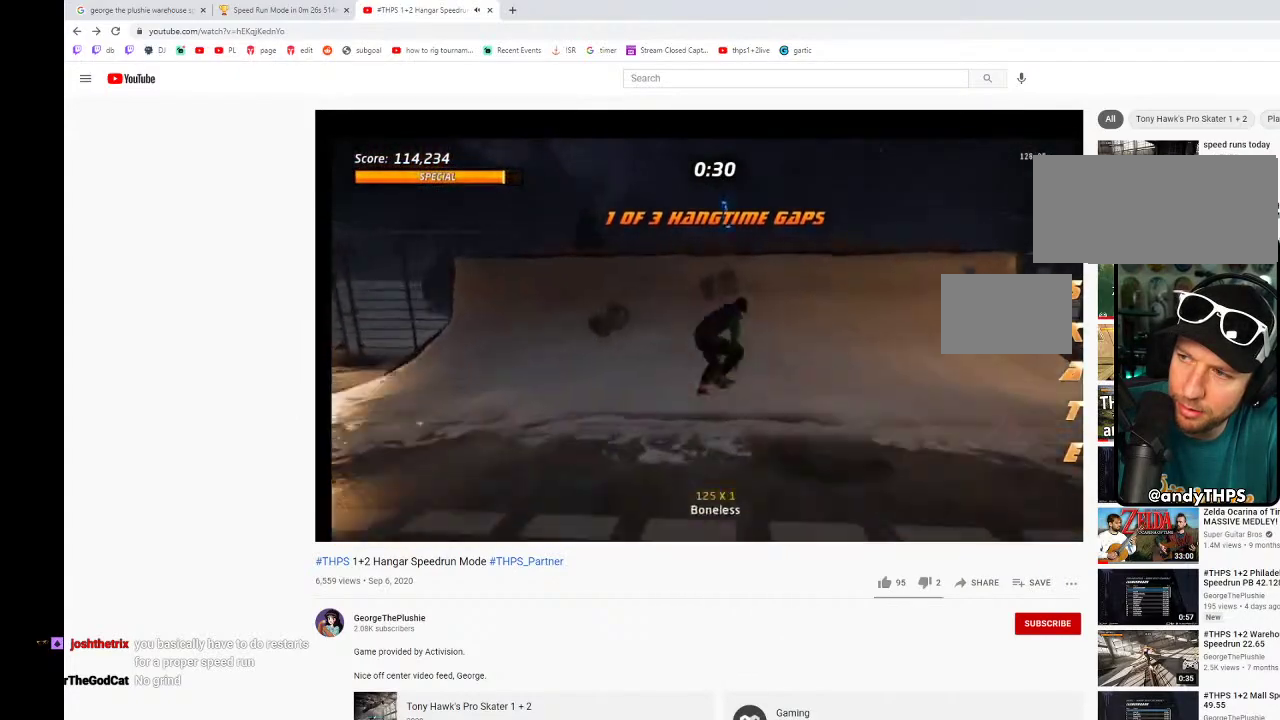
{"buttons": [], "left_stick": "center", "right_stick": "center", "events": []}
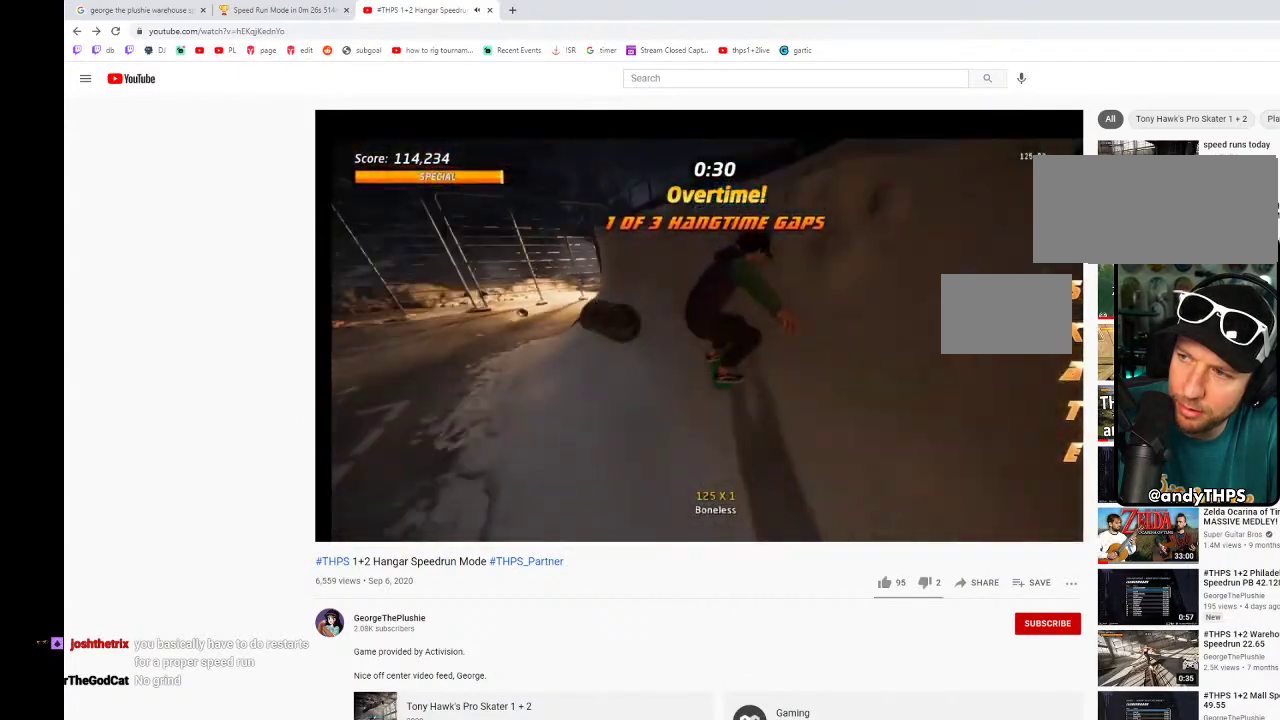
{"buttons": [], "left_stick": "center", "right_stick": "center", "events": []}
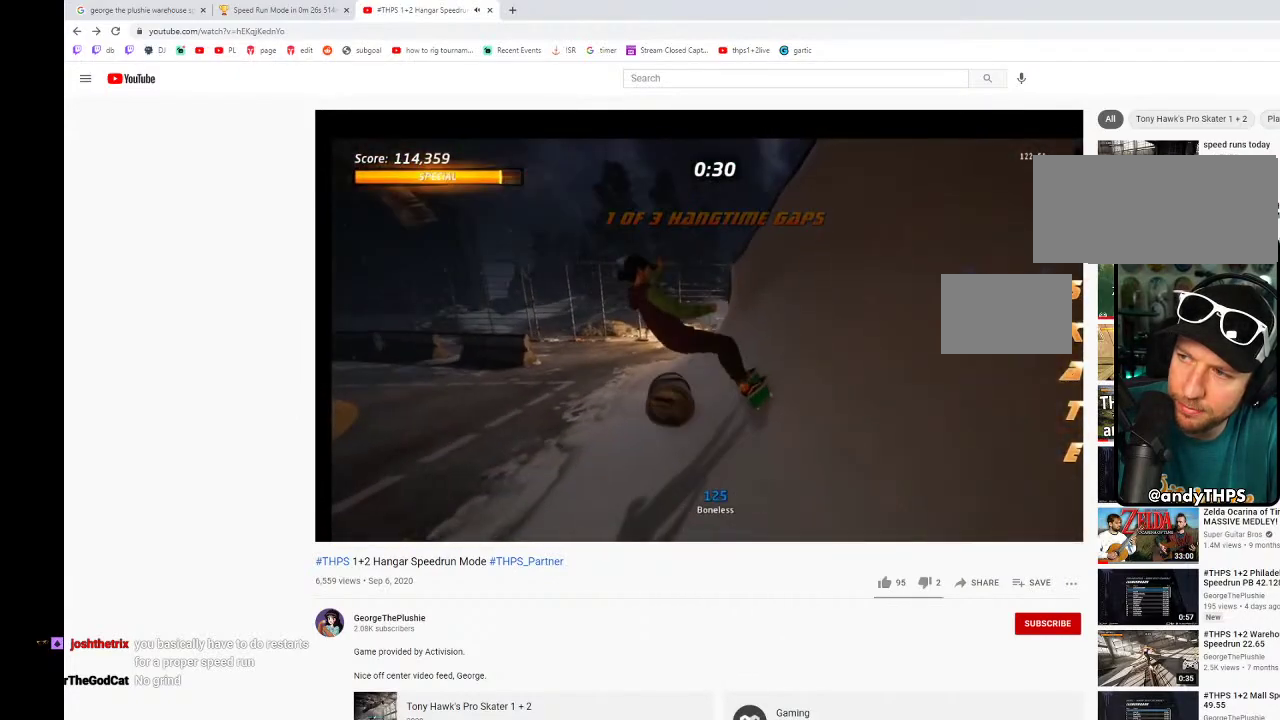
{"buttons": [], "left_stick": "center", "right_stick": "center", "events": []}
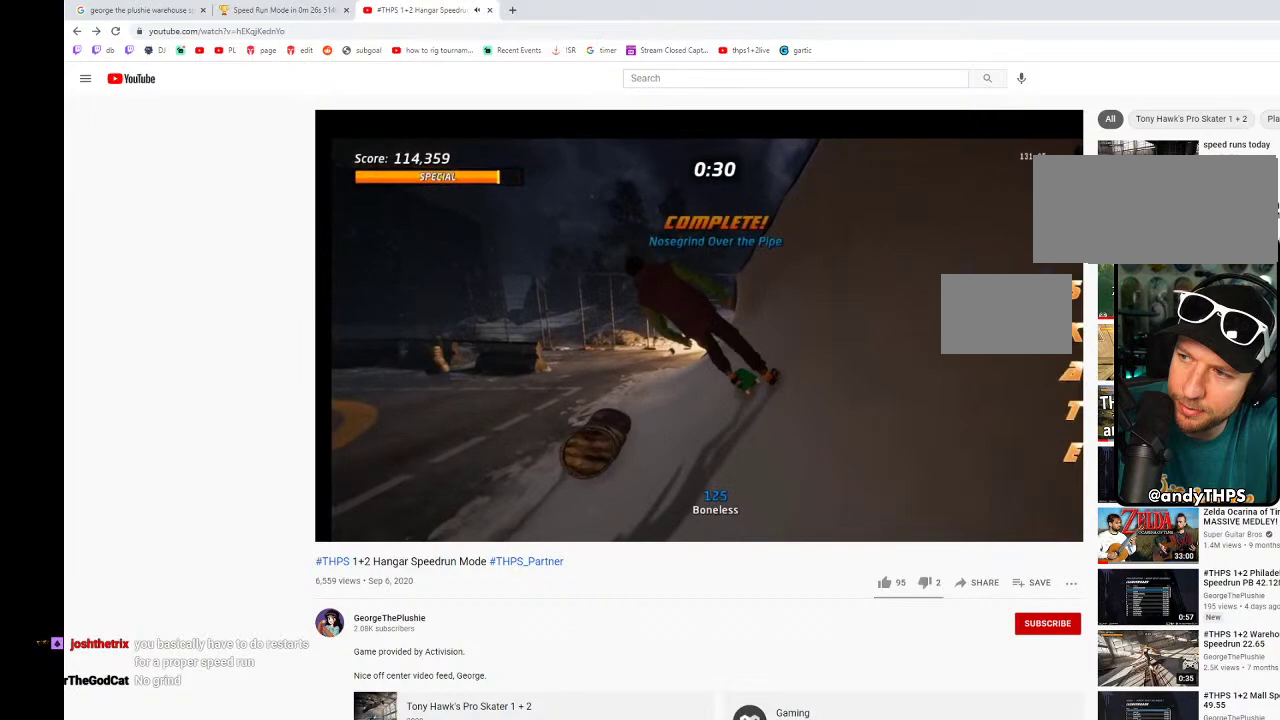
{"buttons": [], "left_stick": "center", "right_stick": "center", "events": []}
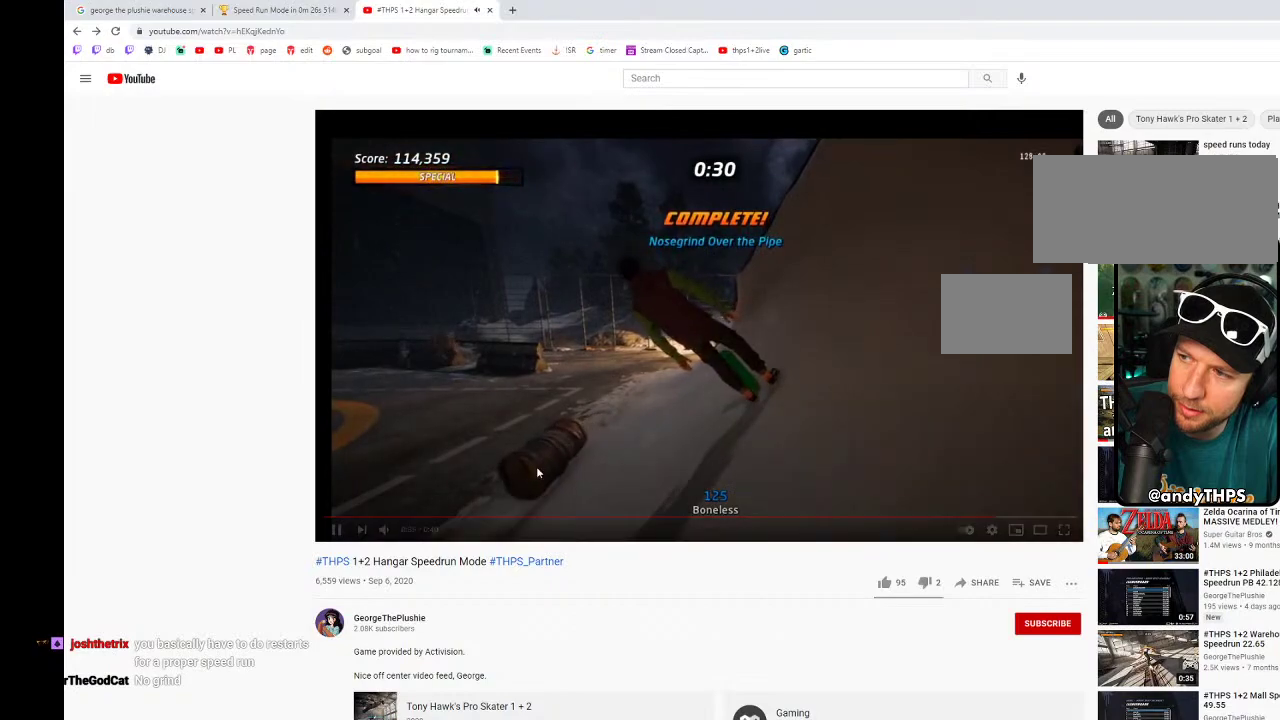
{"buttons": [], "left_stick": "center", "right_stick": "center", "events": []}
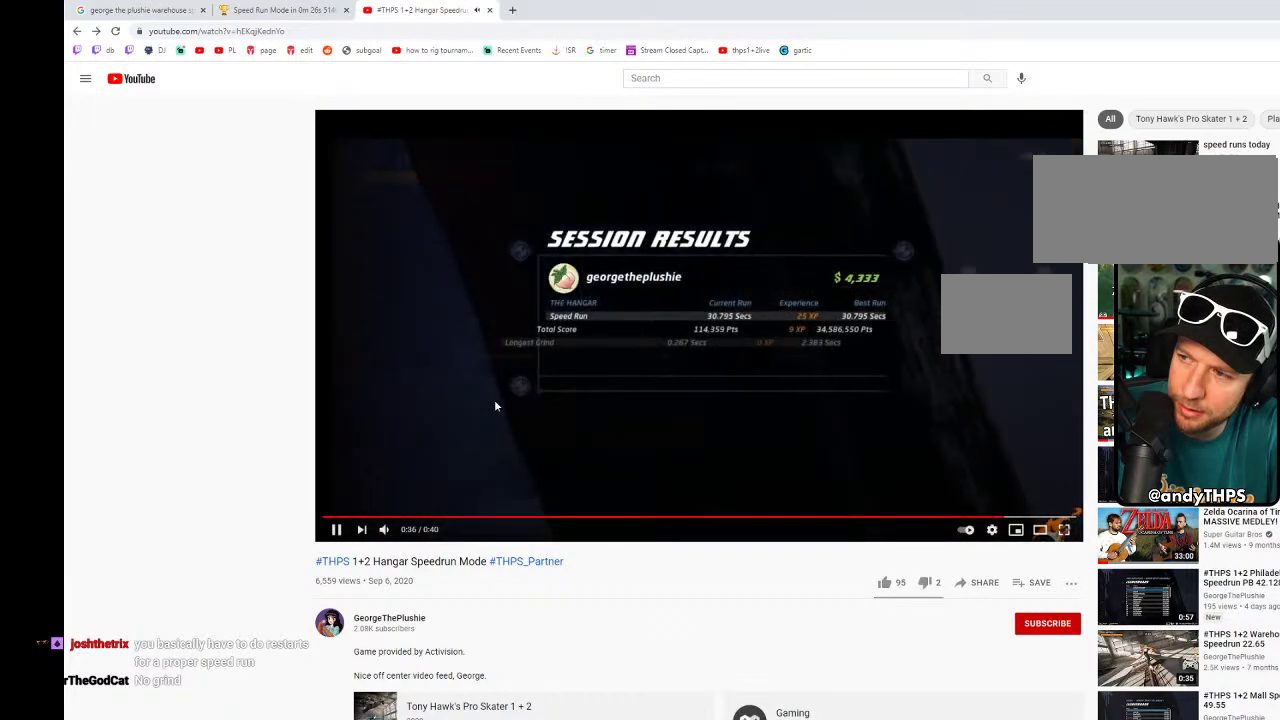
{"buttons": [], "left_stick": "center", "right_stick": "center", "events": []}
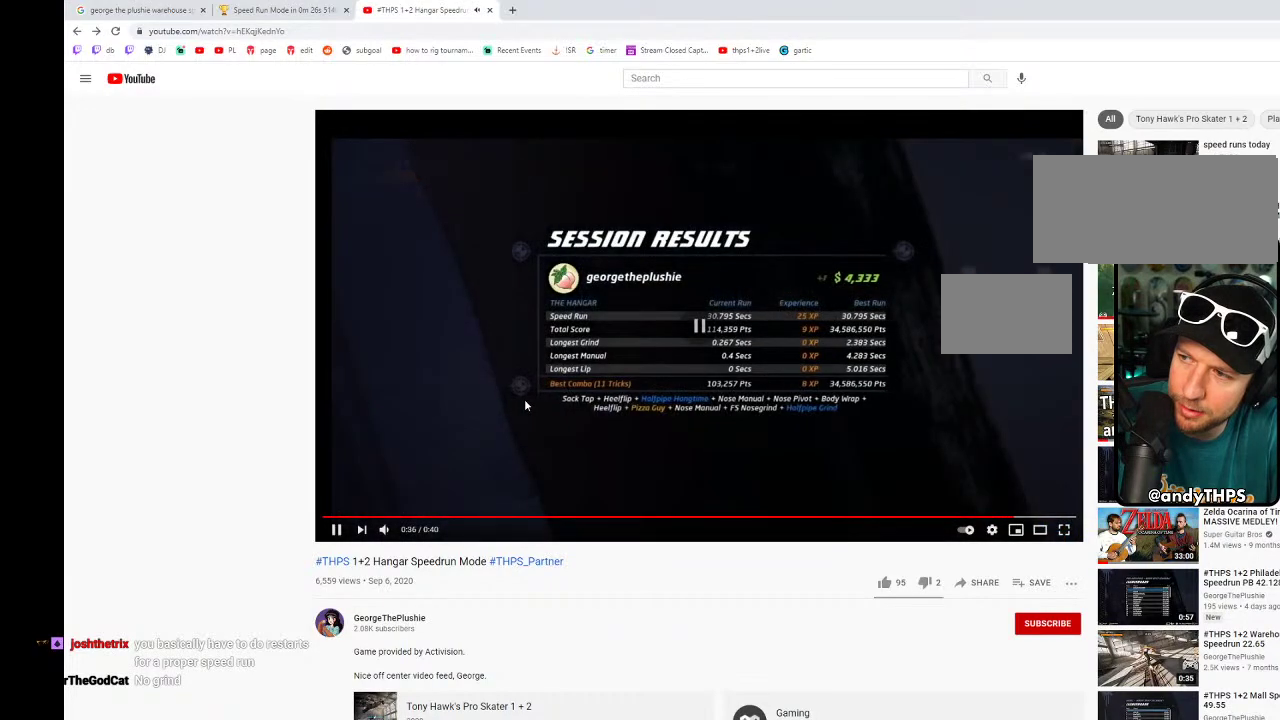
{"buttons": [], "left_stick": "center", "right_stick": "center", "events": []}
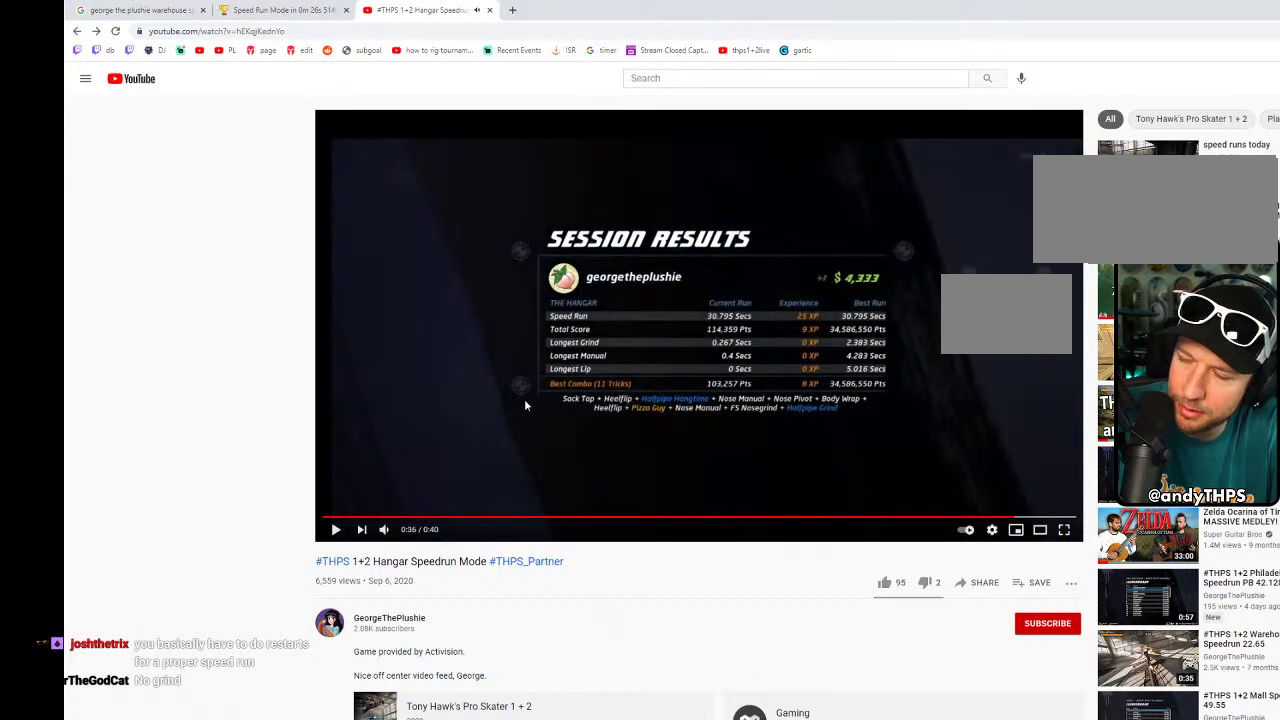
{"buttons": [], "left_stick": "center", "right_stick": "center", "events": []}
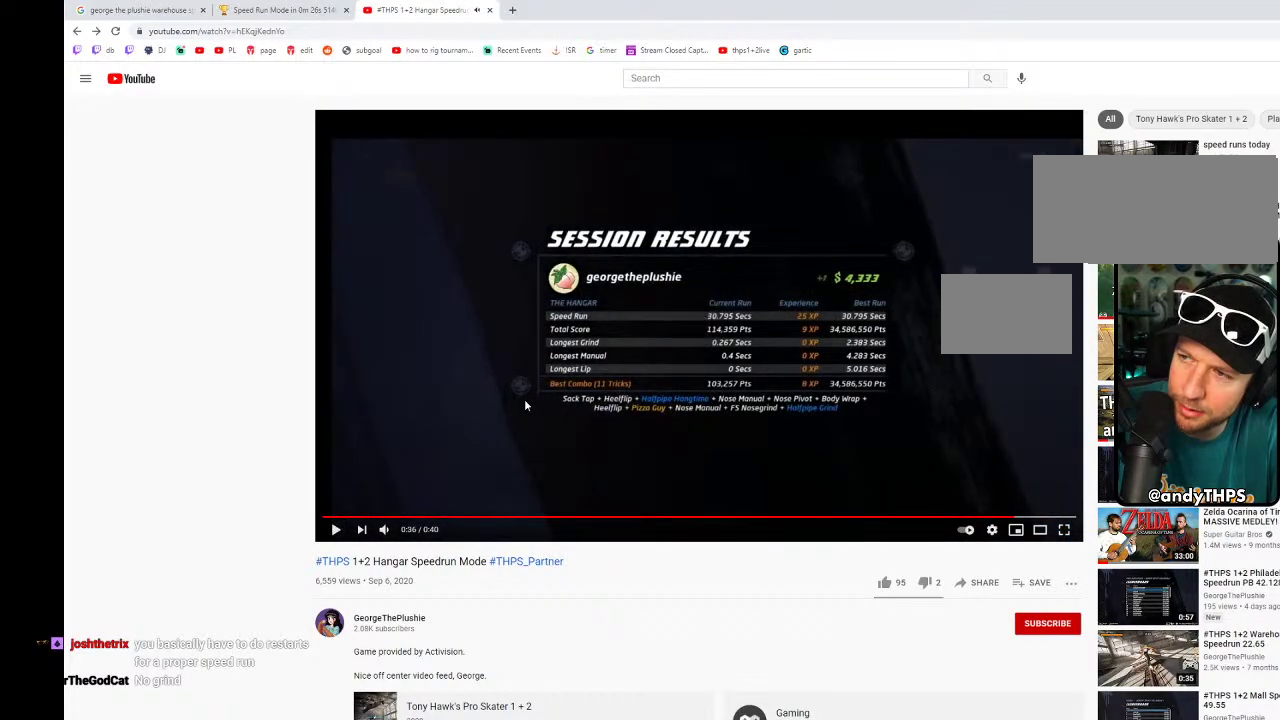
{"buttons": [], "left_stick": "center", "right_stick": "center", "events": []}
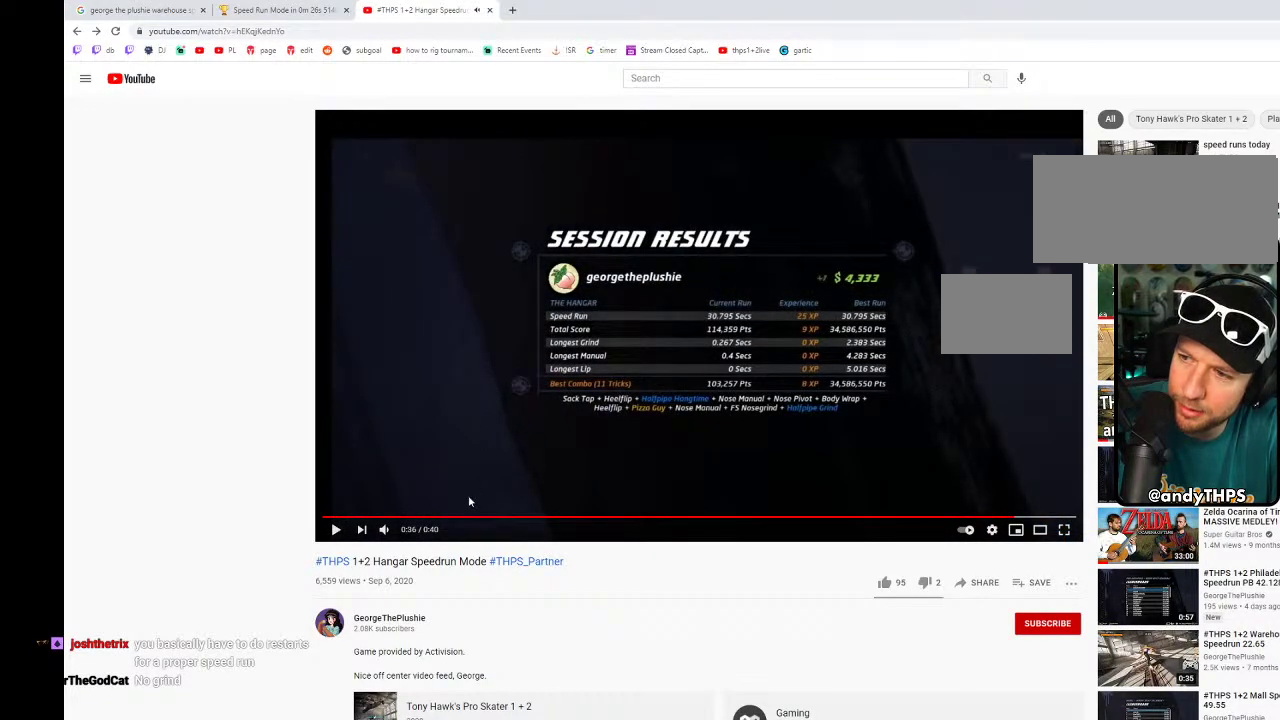
{"buttons": ["CROSS", "DPAD_RIGHT"], "left_stick": "center", "right_stick": "center", "events": [[383, "CROSS", "down"], [383, "DPAD_RIGHT", "down"]]}
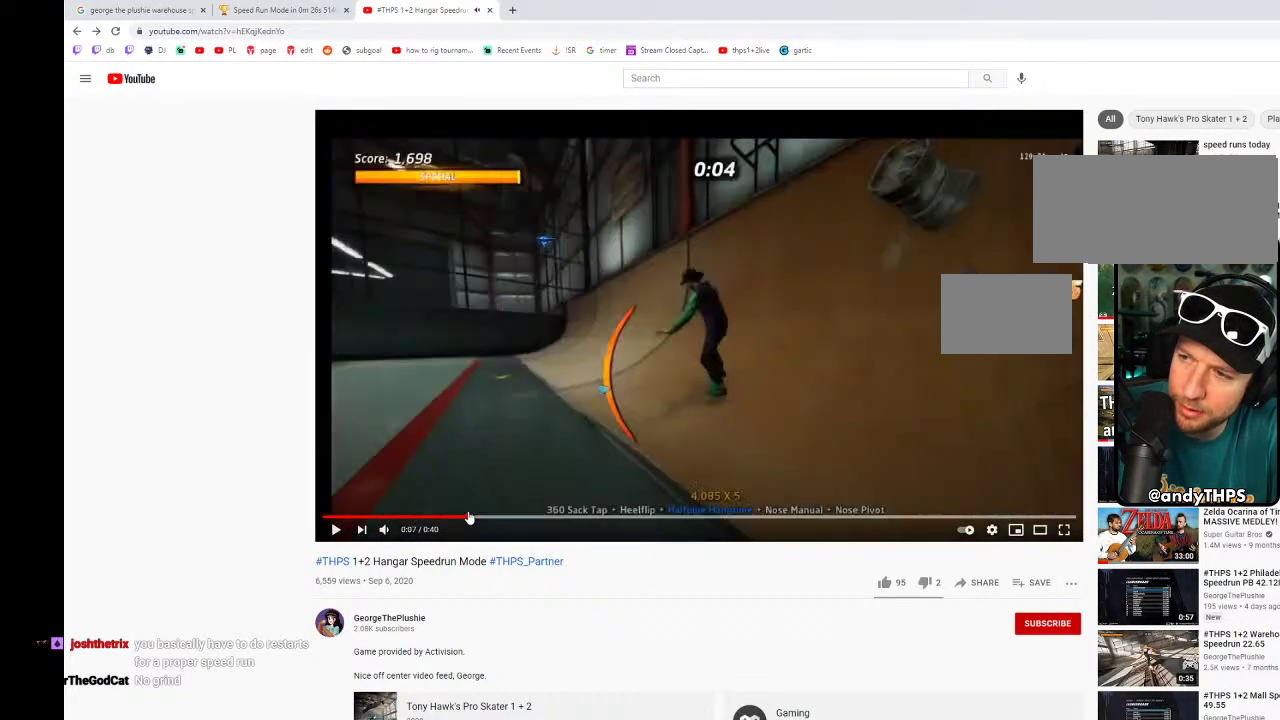
{"buttons": ["CROSS", "DPAD_RIGHT"], "left_stick": "center", "right_stick": "center", "events": []}
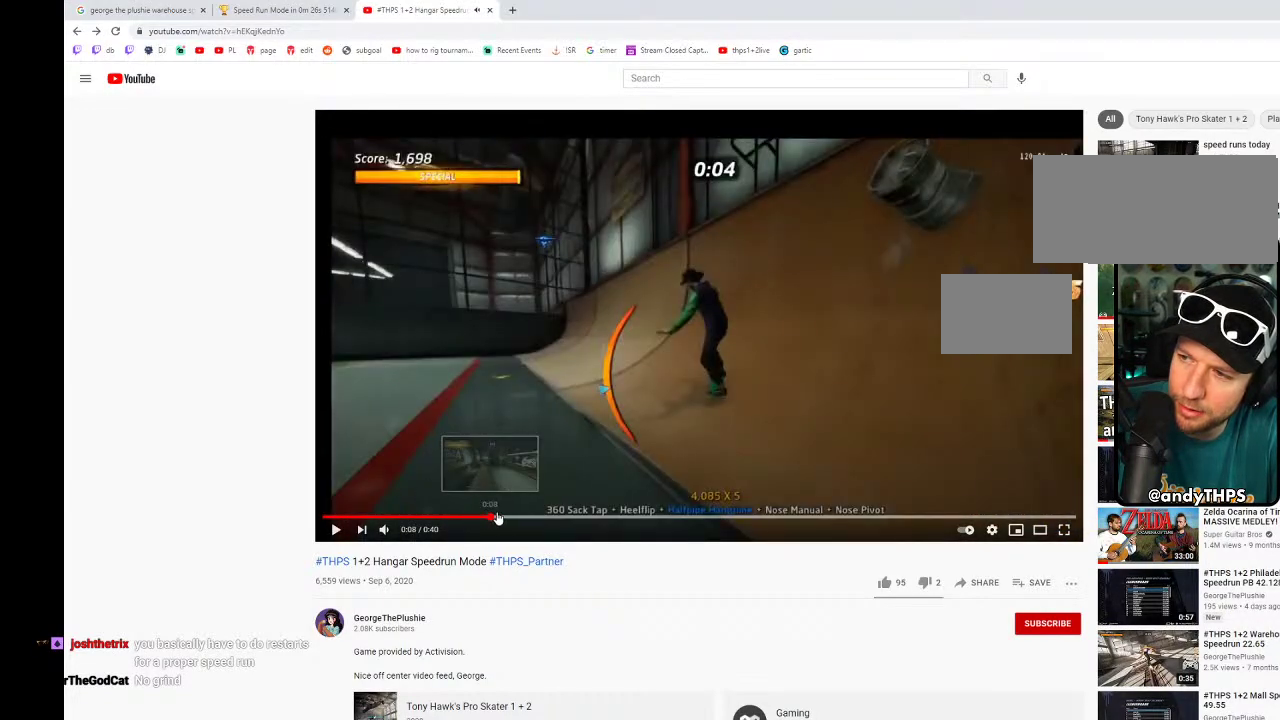
{"buttons": ["DPAD_RIGHT"], "left_stick": "center", "right_stick": "center", "events": [[133, "CROSS", "up"]]}
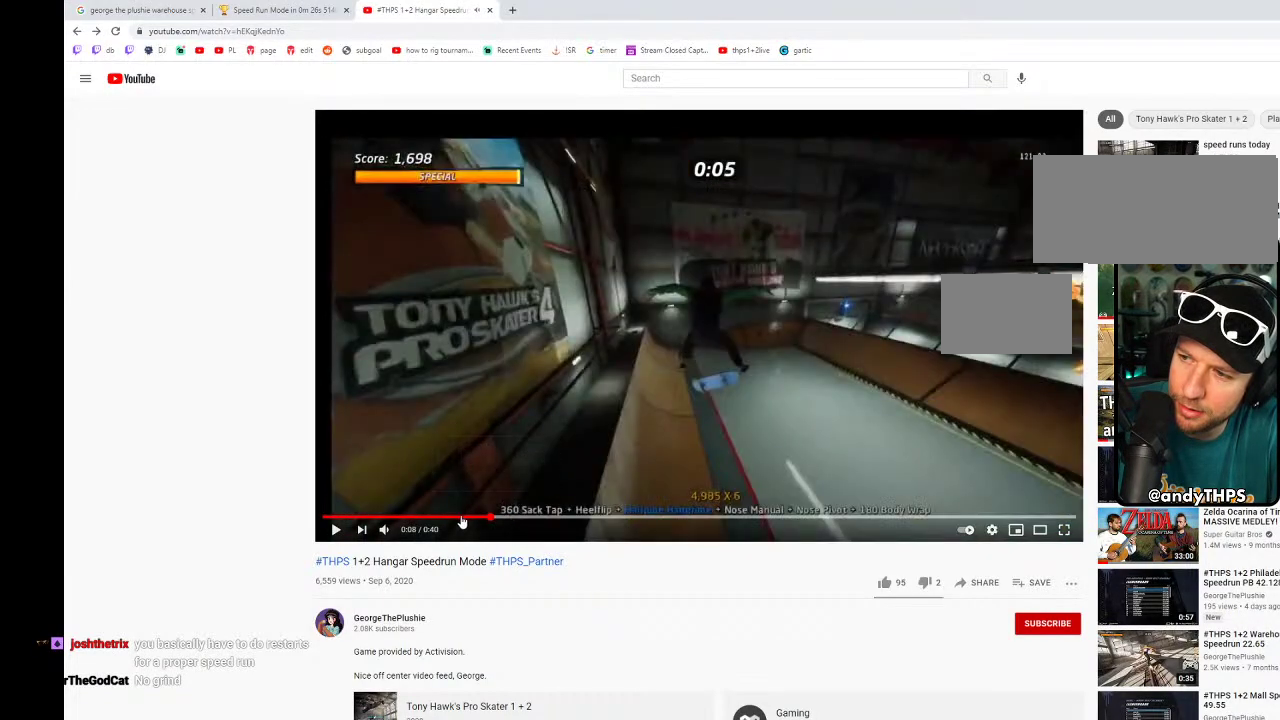
{"buttons": ["DPAD_RIGHT"], "left_stick": "center", "right_stick": "center", "events": []}
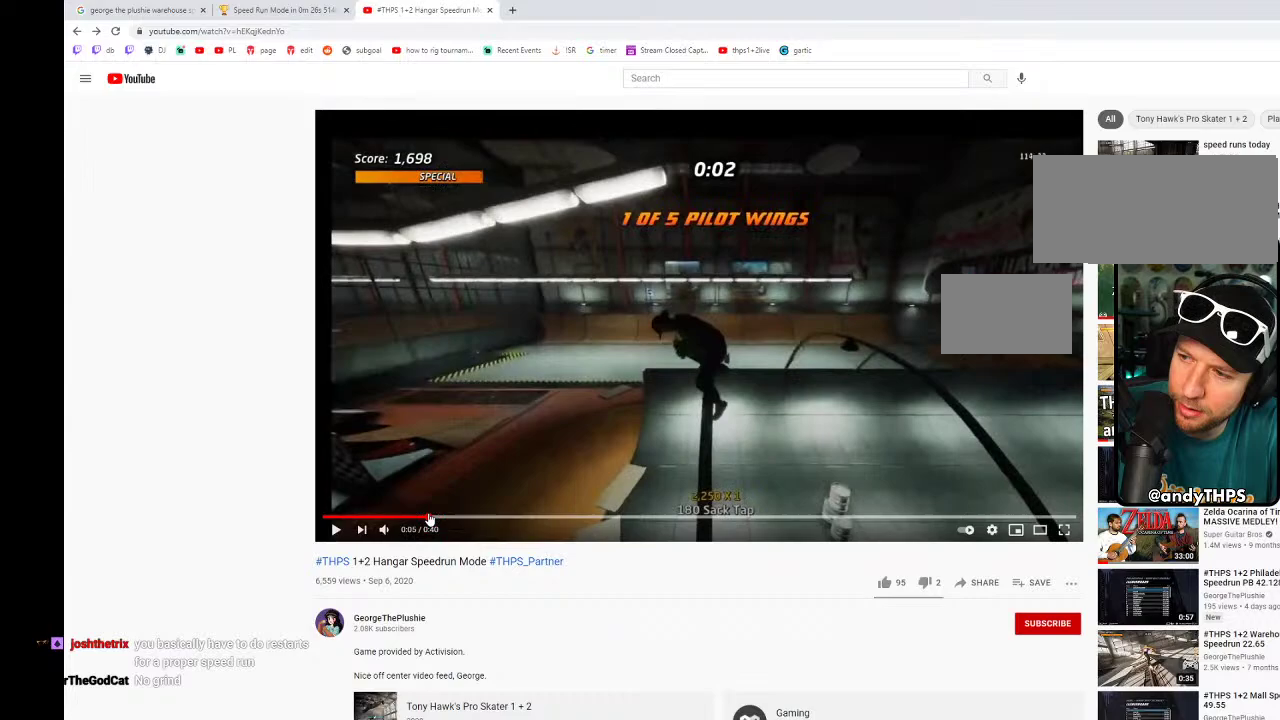
{"buttons": ["DPAD_RIGHT"], "left_stick": "center", "right_stick": "center", "events": []}
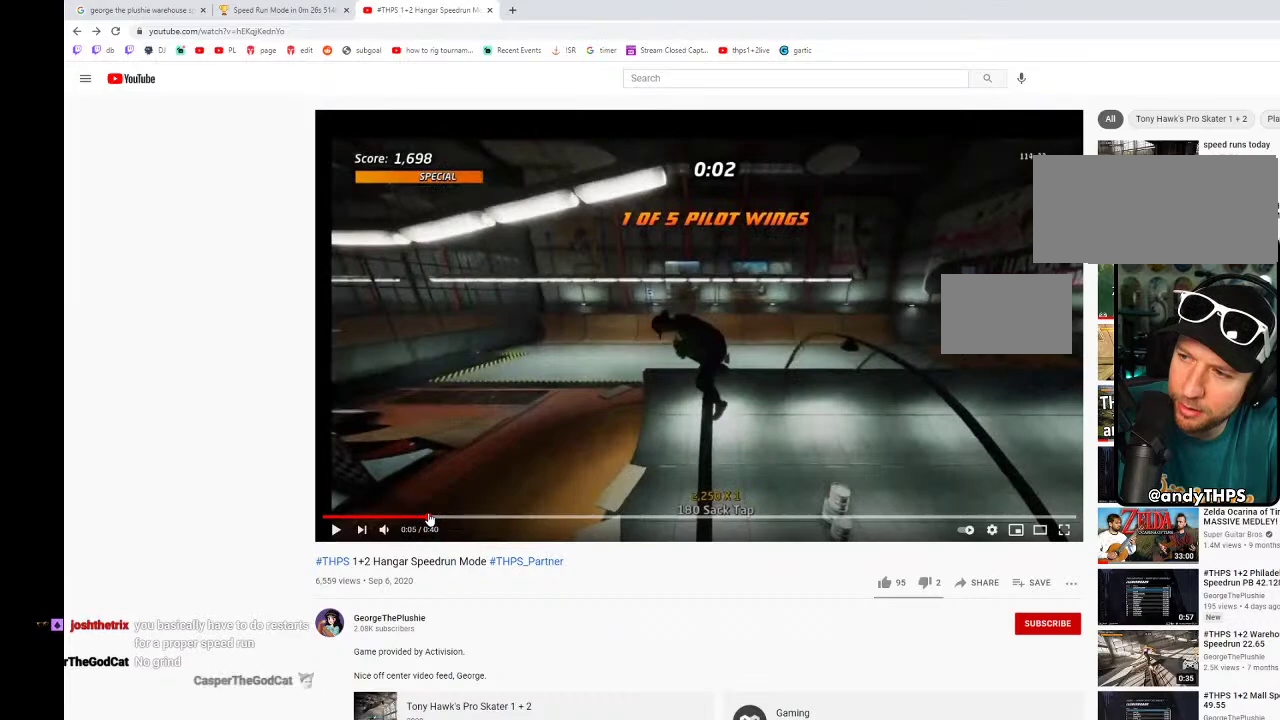
{"buttons": ["DPAD_RIGHT"], "left_stick": "center", "right_stick": "center", "events": []}
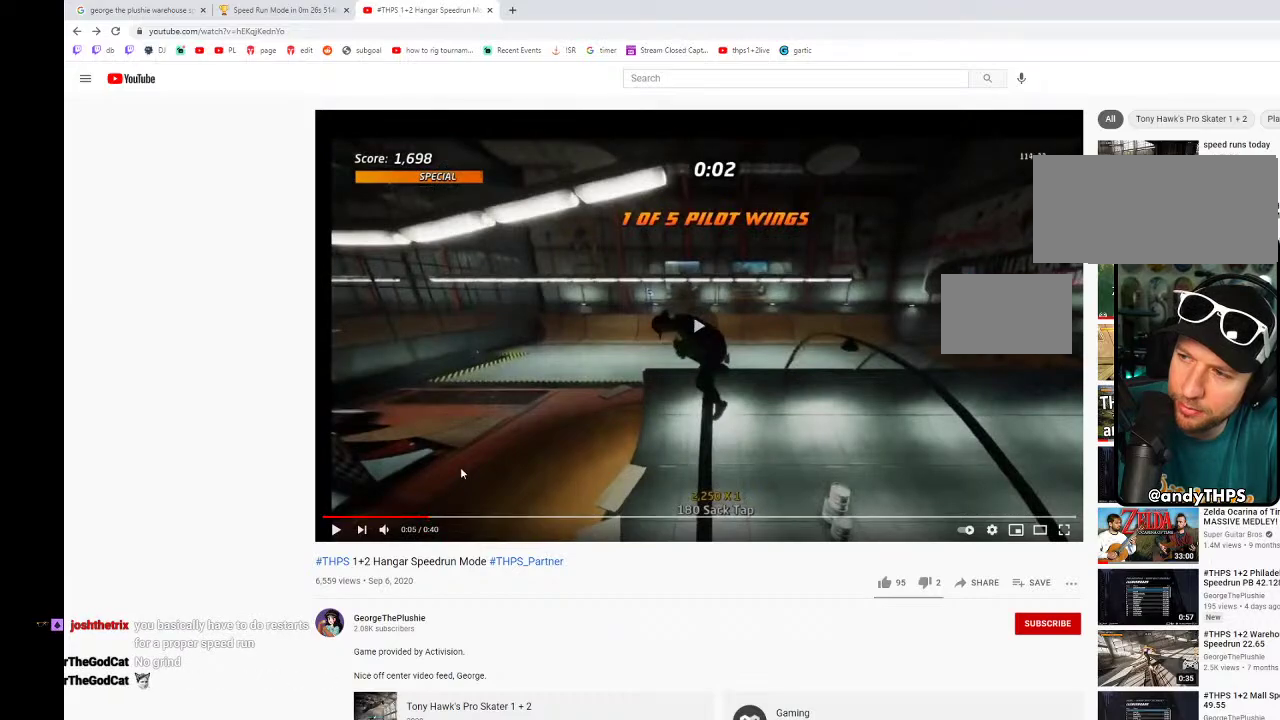
{"buttons": [], "left_stick": "center", "right_stick": "center", "events": [[383, "DPAD_RIGHT", "up"]]}
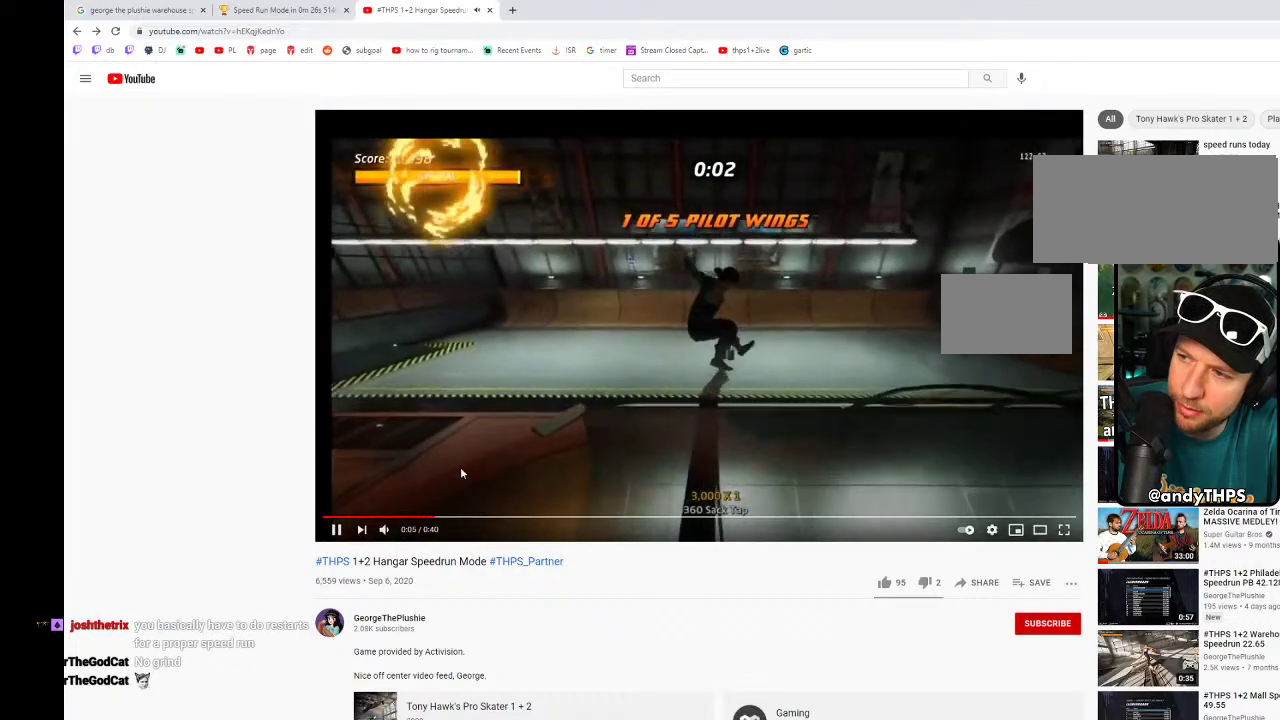
{"buttons": ["CROSS", "DPAD_LEFT"], "left_stick": "center", "right_stick": "center", "events": [[100, "CROSS", "down"], [117, "DPAD_DOWN", "down"], [217, "DPAD_DOWN", "up"], [467, "DPAD_LEFT", "down"]]}
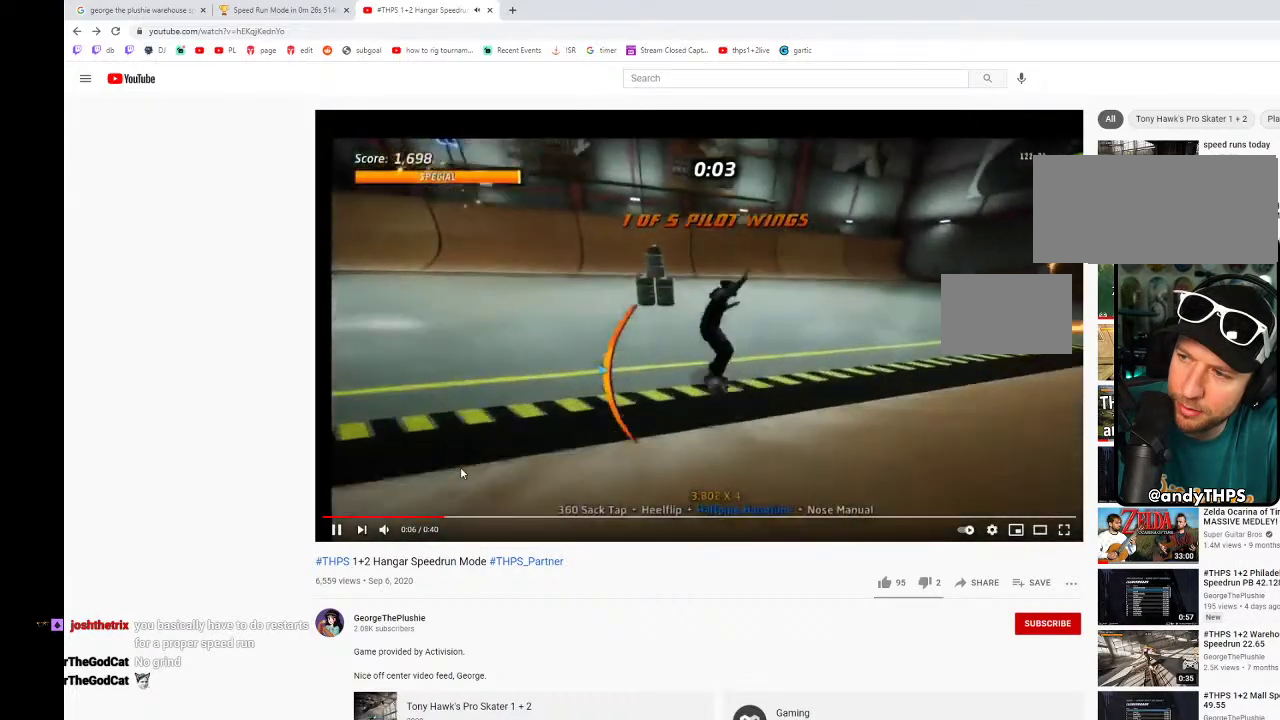
{"buttons": ["CROSS"], "left_stick": "center", "right_stick": "center", "events": [[67, "DPAD_DOWN", "down"], [283, "DPAD_DOWN", "up"], [500, "DPAD_LEFT", "up"]]}
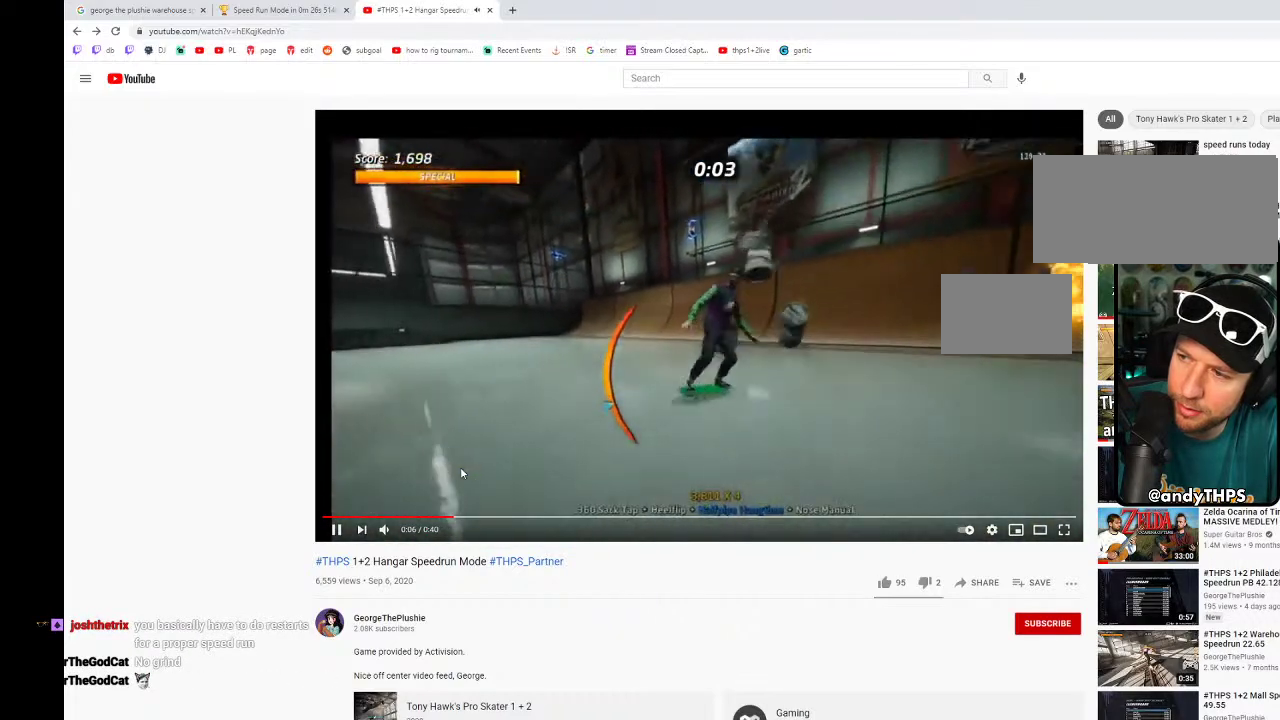
{"buttons": ["CROSS"], "left_stick": "center", "right_stick": "center", "events": []}
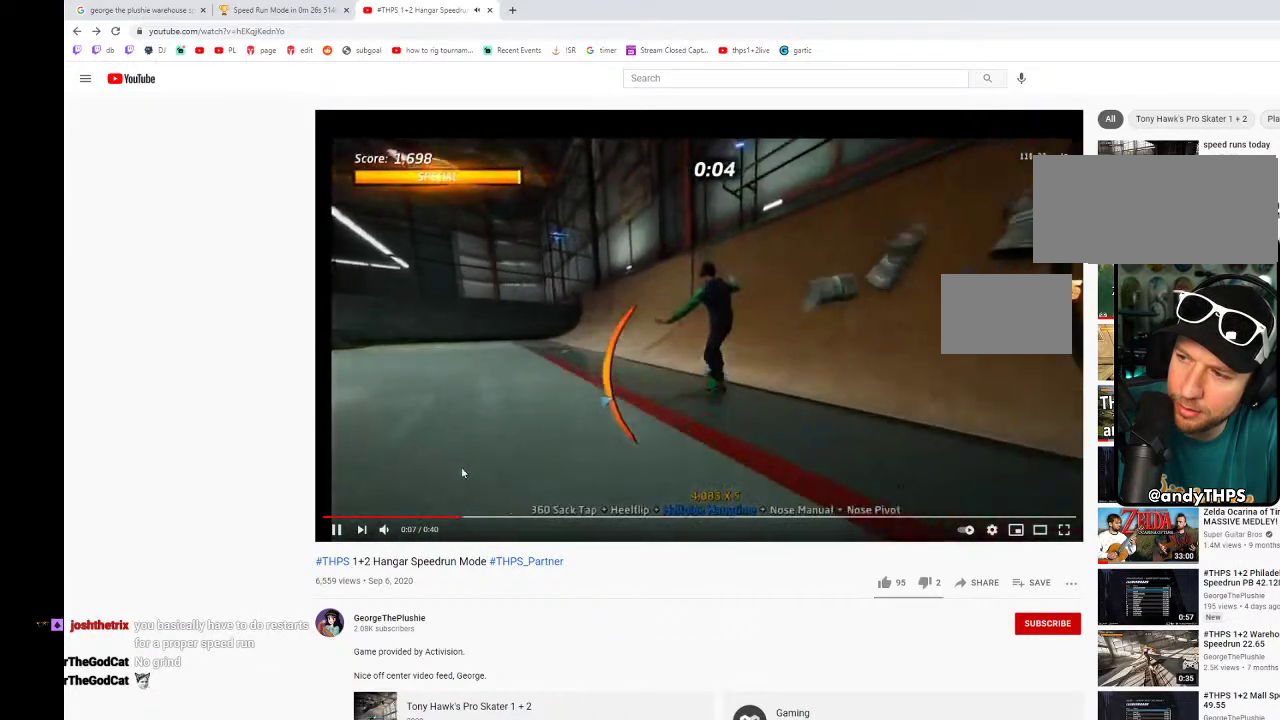
{"buttons": ["CROSS", "DPAD_DOWN", "DPAD_RIGHT"], "left_stick": "center", "right_stick": "center", "events": [[150, "DPAD_RIGHT", "down"], [200, "DPAD_DOWN", "down"]]}
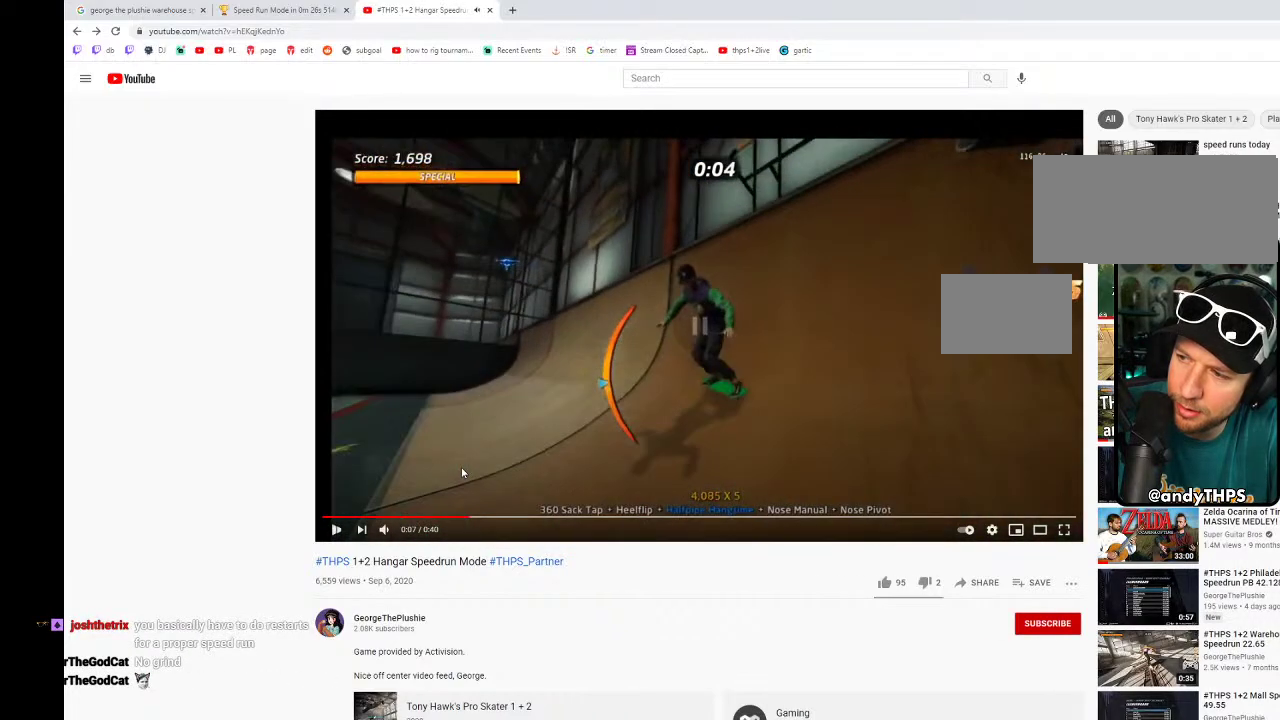
{"buttons": ["CROSS", "DPAD_DOWN", "DPAD_RIGHT"], "left_stick": "center", "right_stick": "center", "events": []}
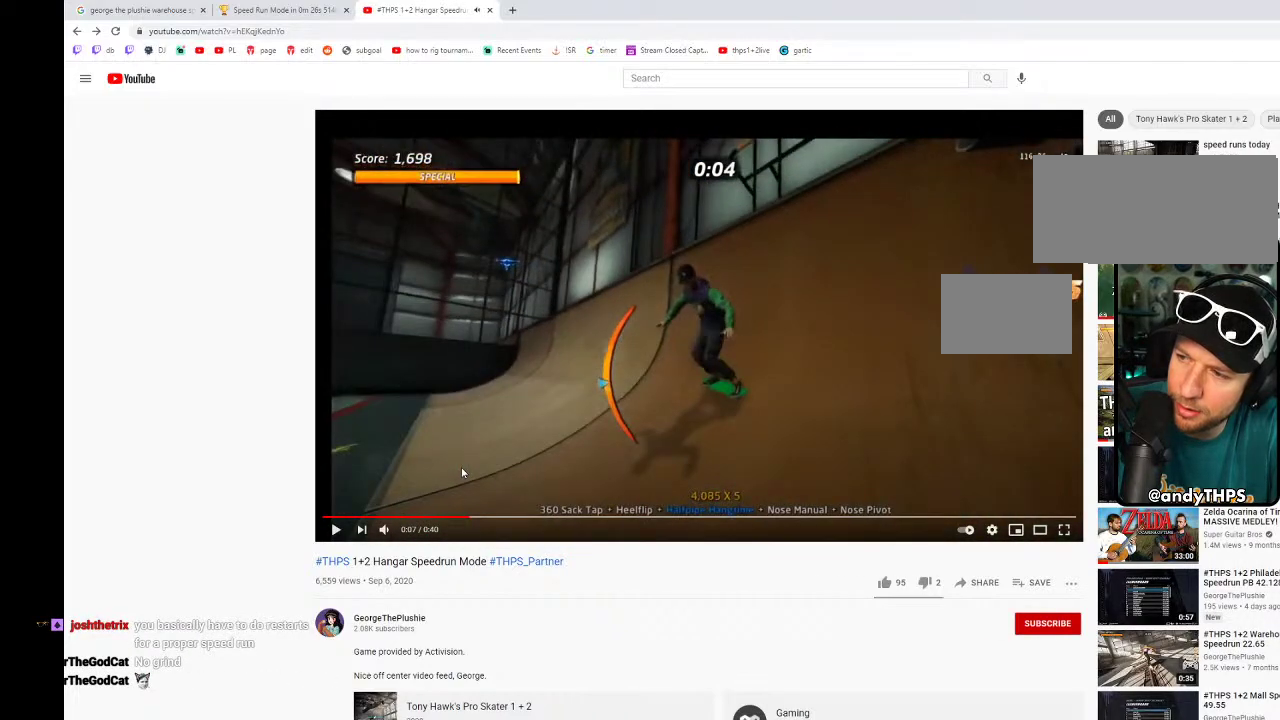
{"buttons": ["CROSS", "DPAD_DOWN", "DPAD_RIGHT"], "left_stick": "center", "right_stick": "center", "events": []}
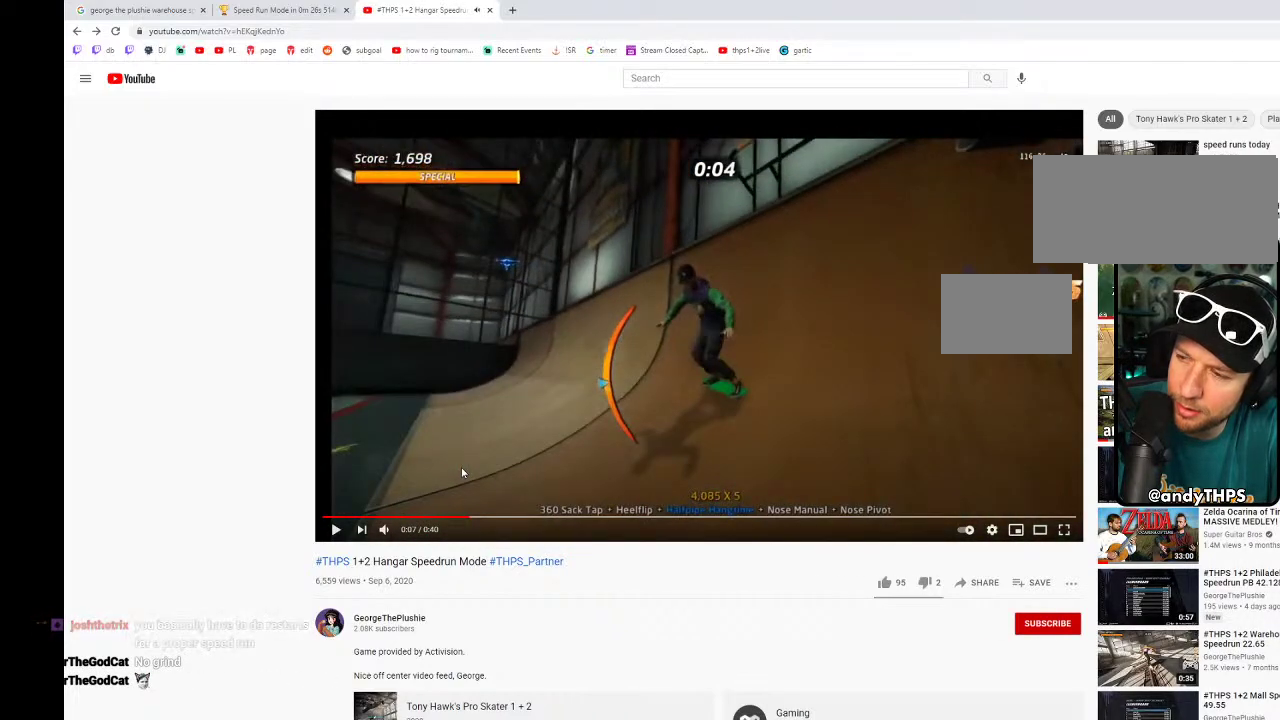
{"buttons": ["CROSS", "DPAD_DOWN", "DPAD_RIGHT"], "left_stick": "center", "right_stick": "center", "events": []}